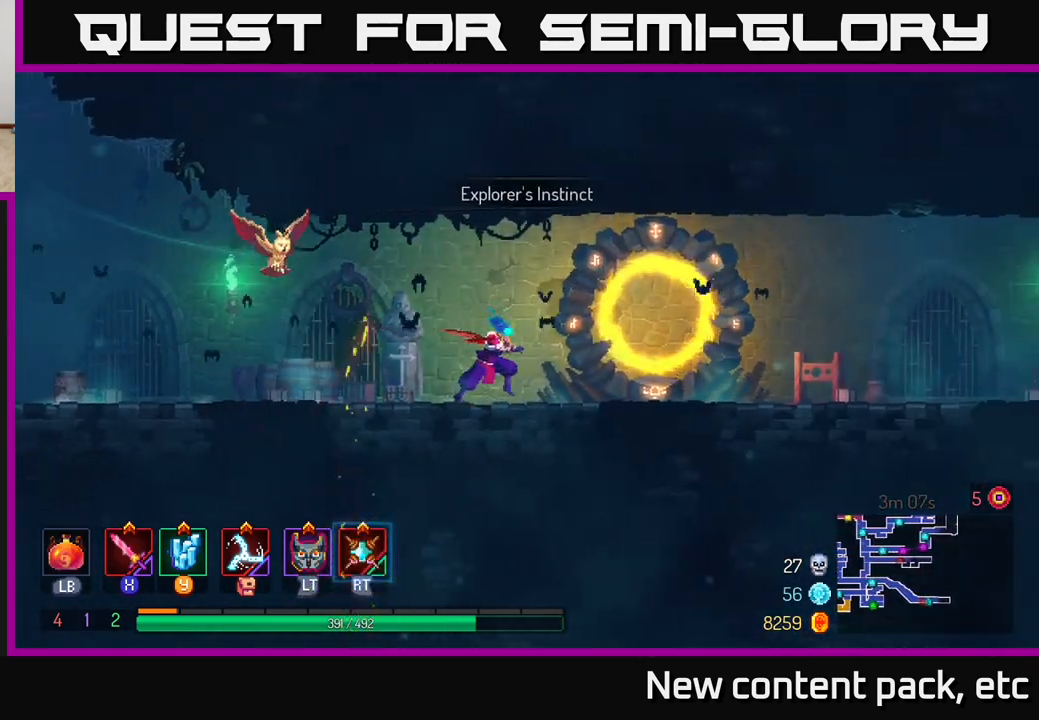
Gameplay with a controller (Xbox layout); each line is a JSON object with the inputs held at the frame after it. "events" lists button and stick changes between this image and that frame as [ms after this image, input, new state], when the widget could be followed in between.
{"buttons": ["R1"], "left_stick": "center", "right_stick": "center", "events": [[433, "left_stick", "center"], [467, "R1", "down"]]}
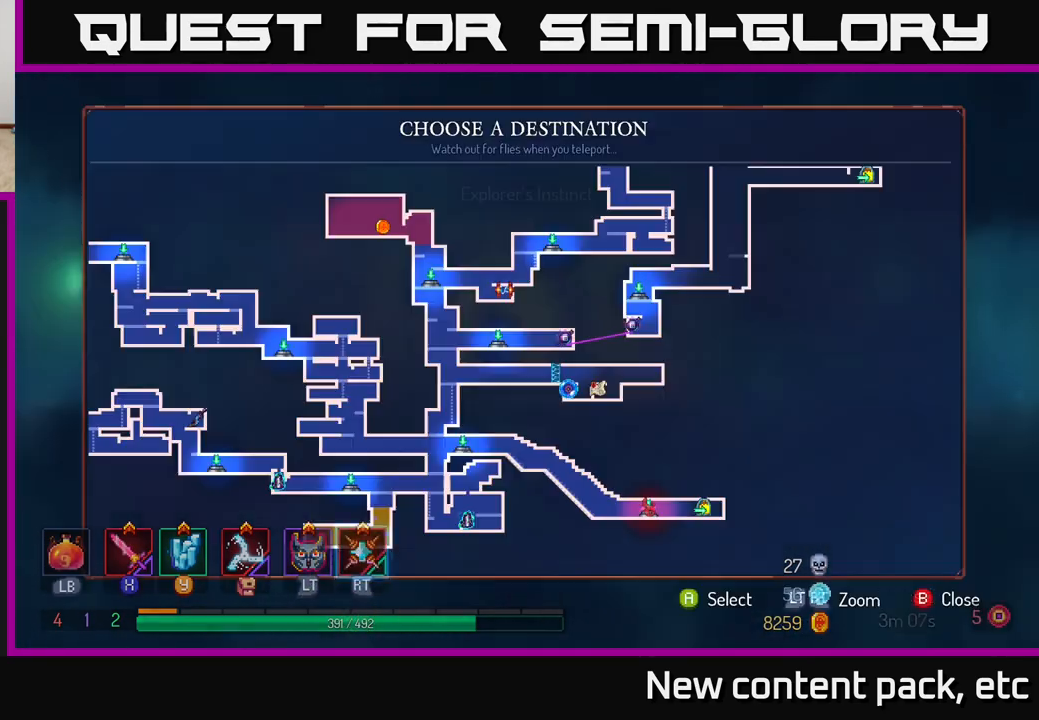
{"buttons": [], "left_stick": "center", "right_stick": "center", "events": [[50, "R1", "up"]]}
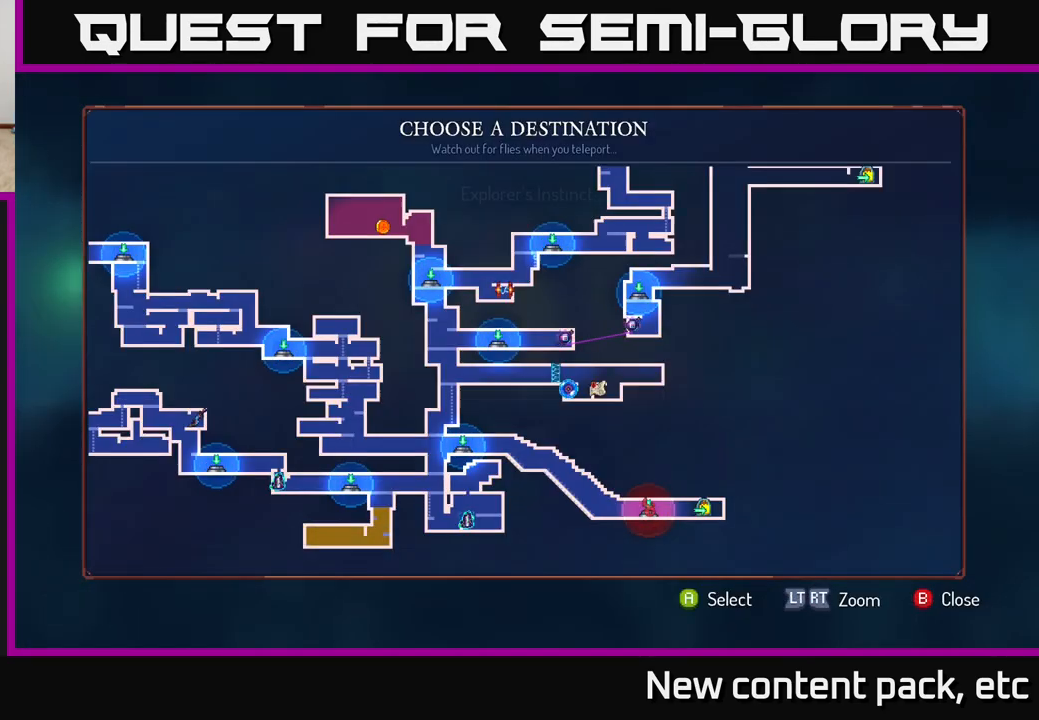
{"buttons": [], "left_stick": "center", "right_stick": "left", "events": [[383, "right_stick", "left"]]}
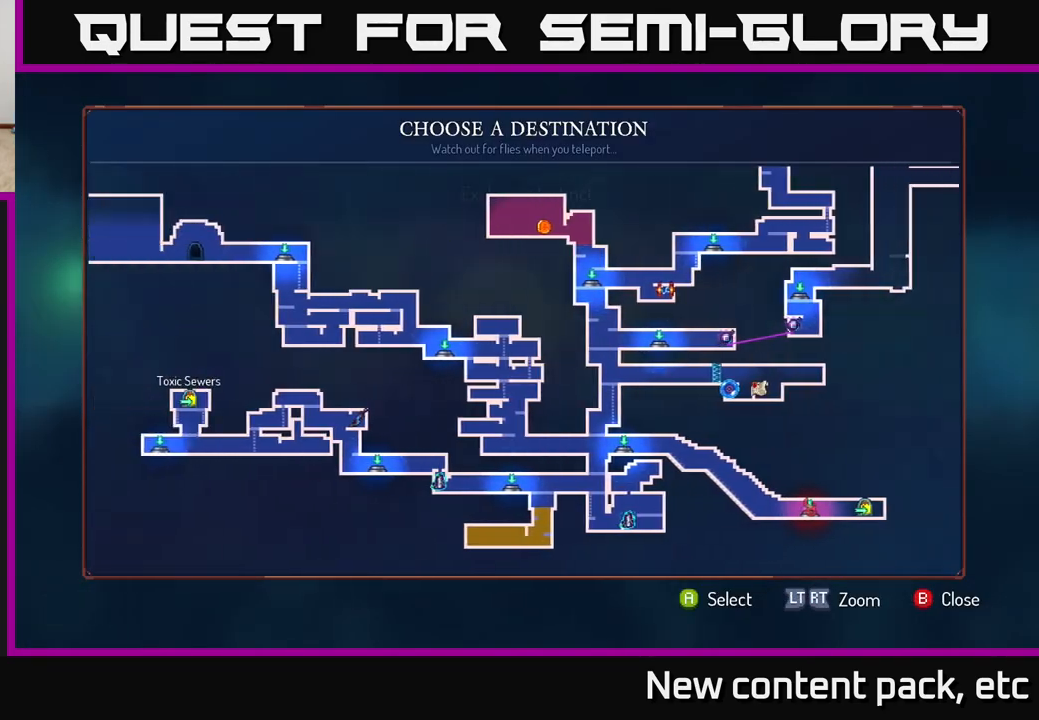
{"buttons": [], "left_stick": "center", "right_stick": "center", "events": [[217, "right_stick", "center"]]}
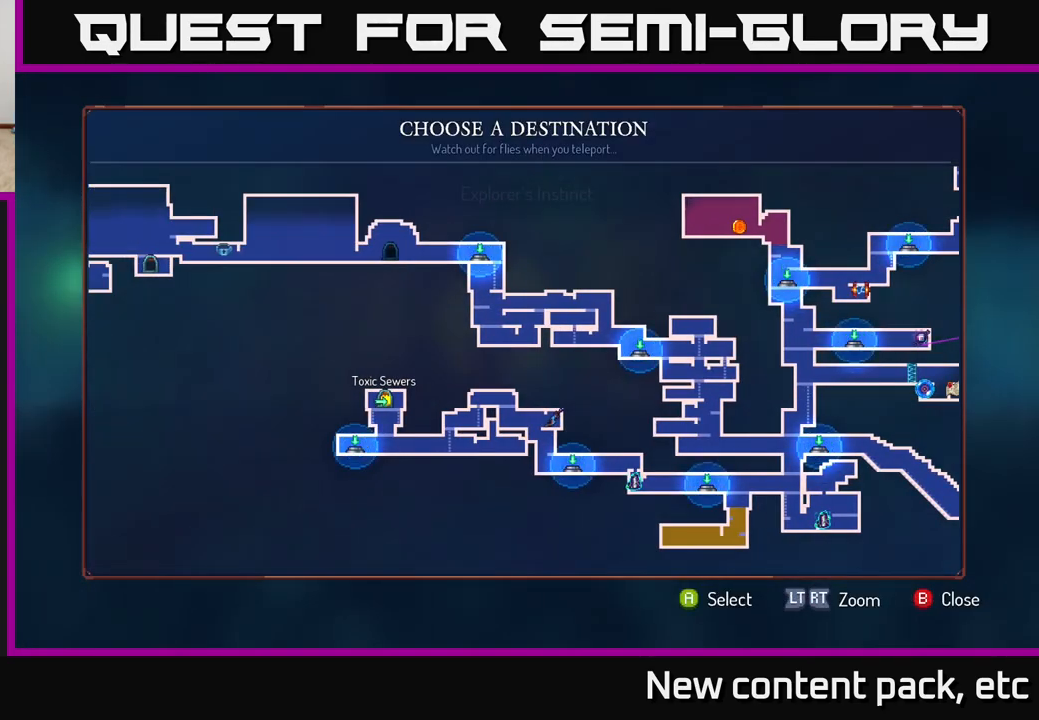
{"buttons": [], "left_stick": "center", "right_stick": "center", "events": [[33, "right_stick", "right"], [417, "right_stick", "center"]]}
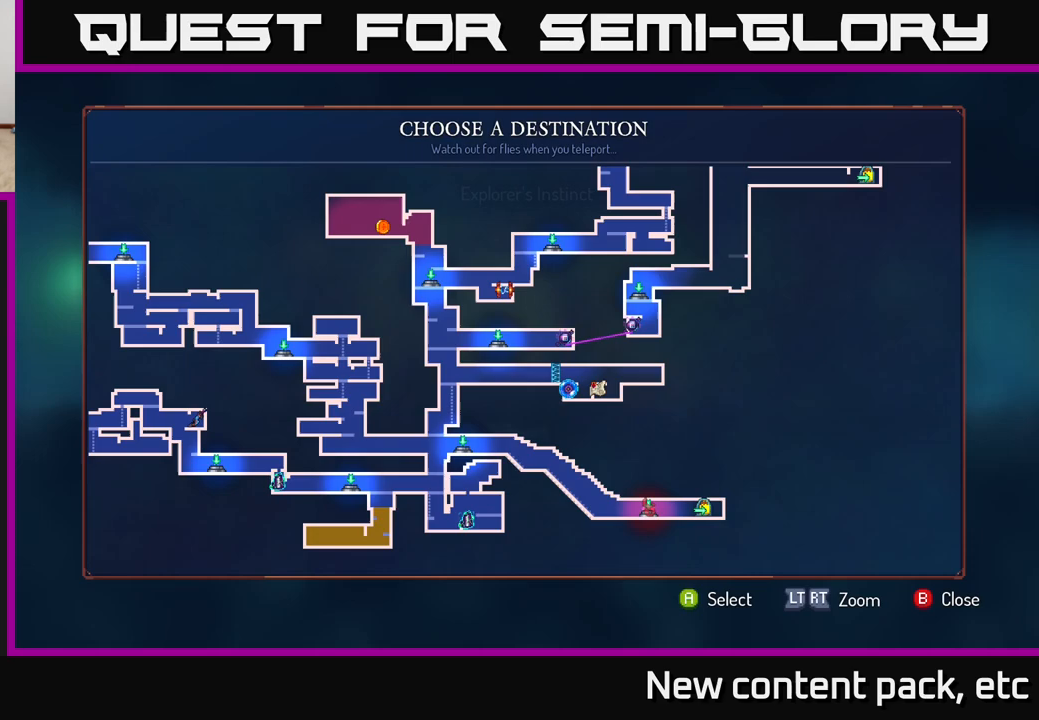
{"buttons": [], "left_stick": "center", "right_stick": "center", "events": []}
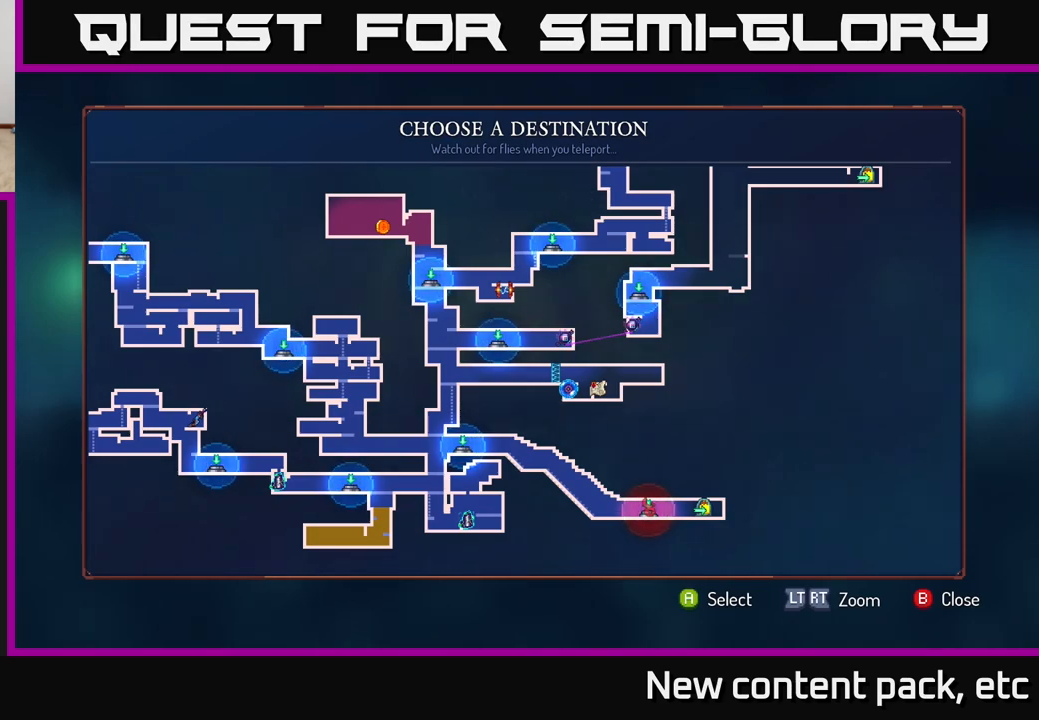
{"buttons": [], "left_stick": "up", "right_stick": "center", "events": [[400, "left_stick", "up"]]}
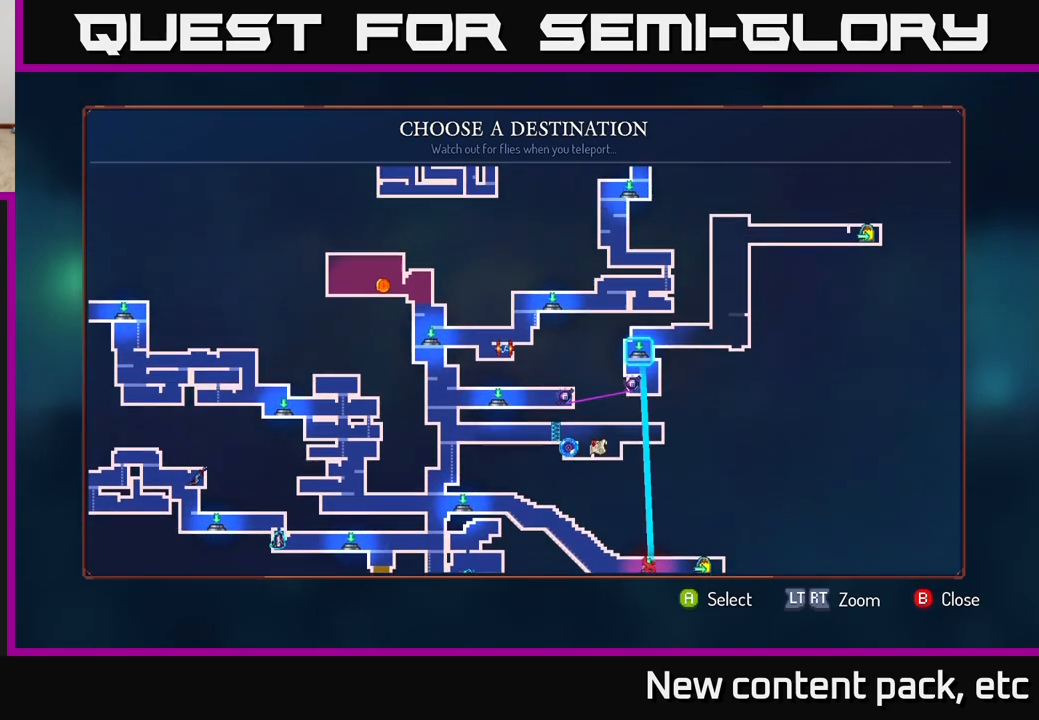
{"buttons": [], "left_stick": "center", "right_stick": "center", "events": [[50, "left_stick", "center"], [267, "left_stick", "left"], [433, "left_stick", "center"]]}
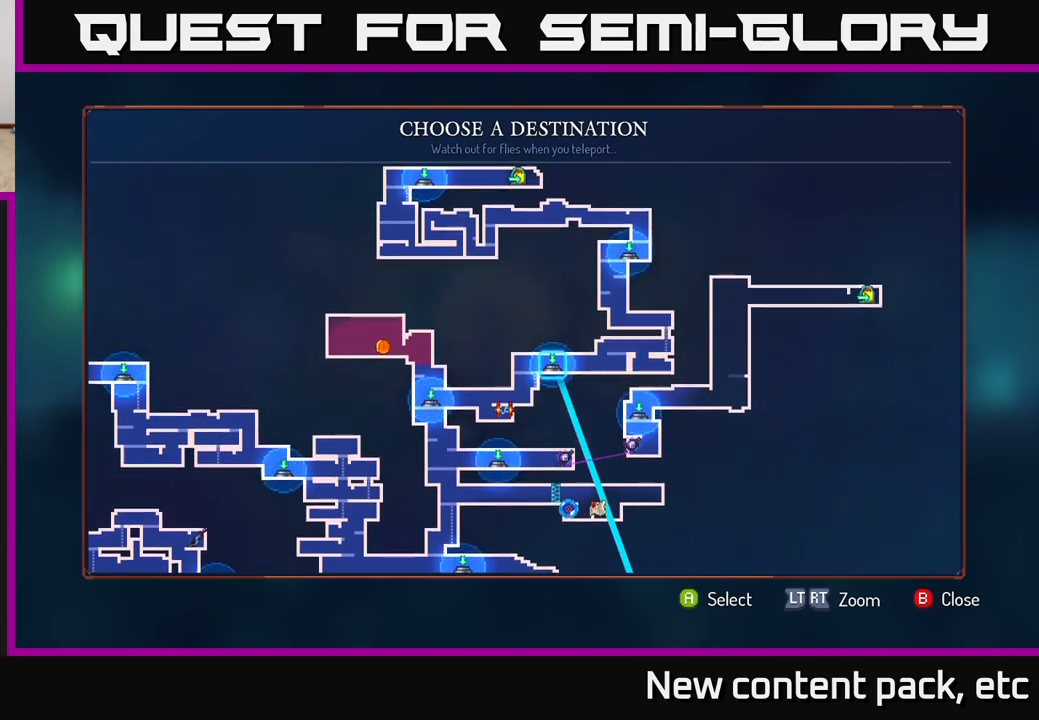
{"buttons": [], "left_stick": "center", "right_stick": "center", "events": [[183, "left_stick", "down-left"], [383, "left_stick", "center"]]}
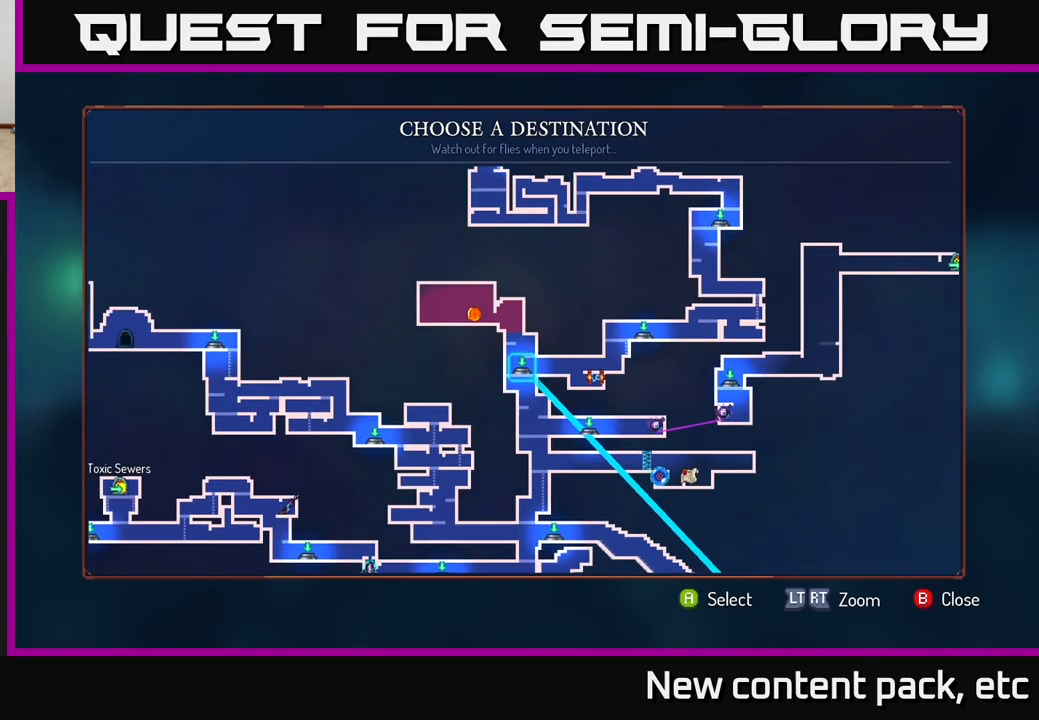
{"buttons": [], "left_stick": "center", "right_stick": "center", "events": [[133, "left_stick", "down"], [350, "left_stick", "center"]]}
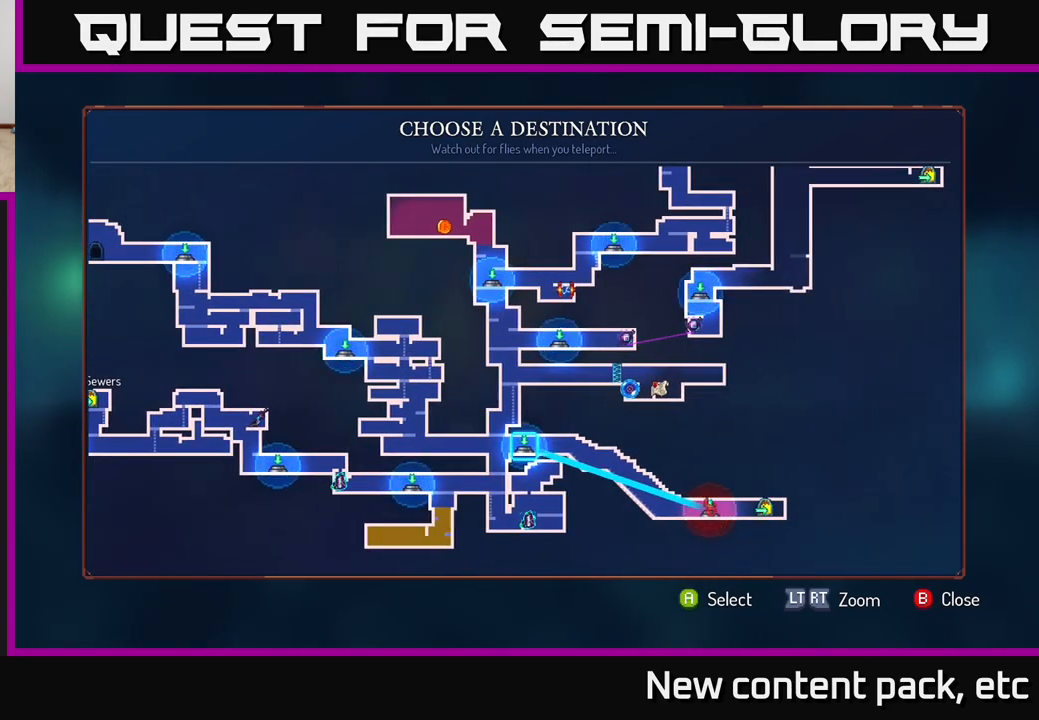
{"buttons": [], "left_stick": "center", "right_stick": "center", "events": [[217, "left_stick", "up"], [350, "left_stick", "center"]]}
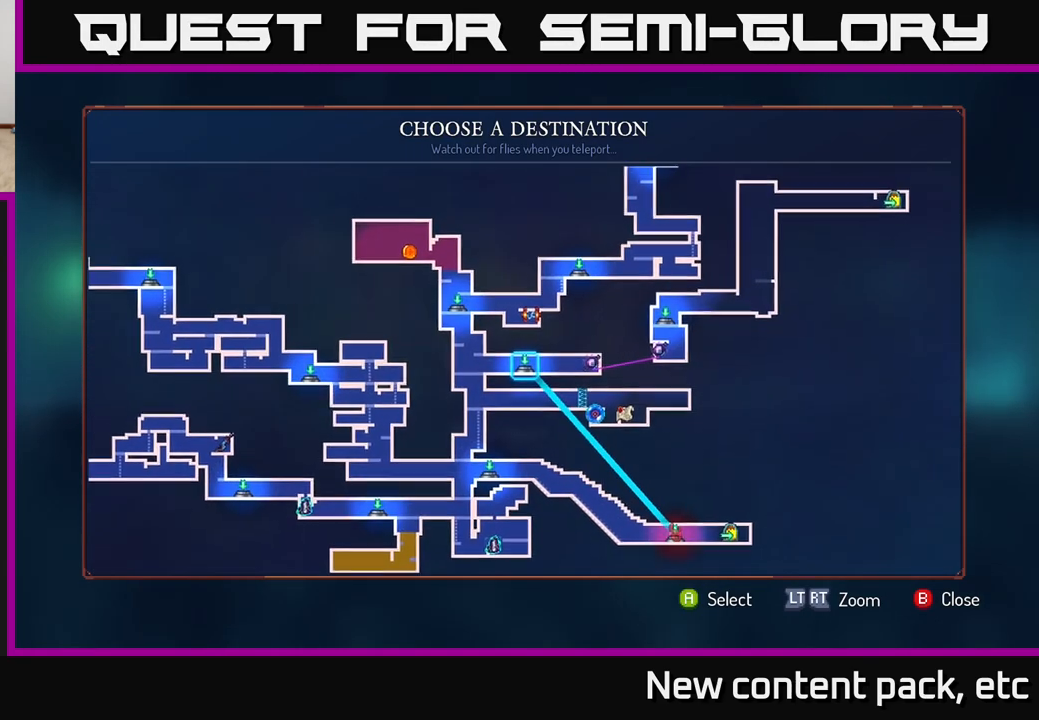
{"buttons": [], "left_stick": "center", "right_stick": "center", "events": [[100, "A", "down"], [200, "A", "up"]]}
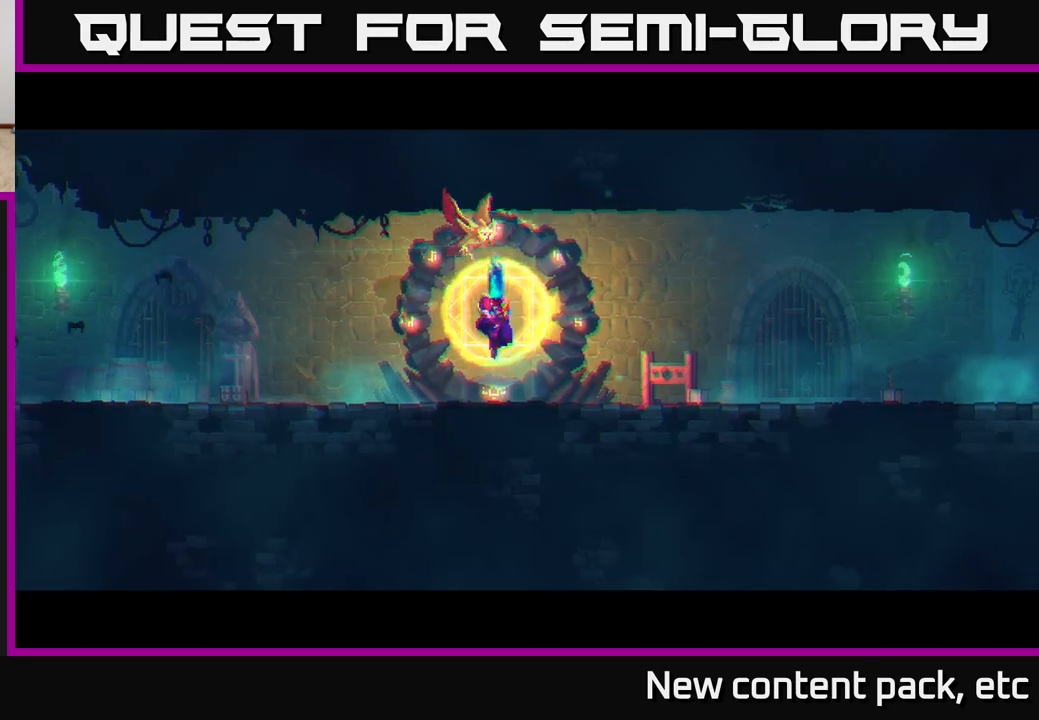
{"buttons": [], "left_stick": "center", "right_stick": "center", "events": []}
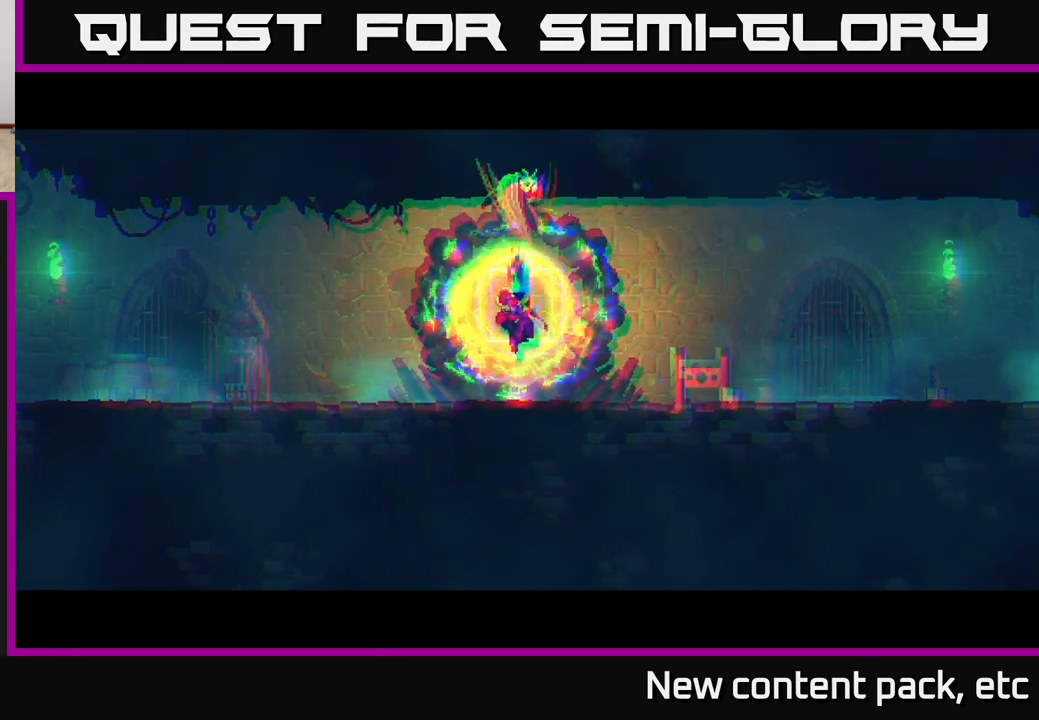
{"buttons": [], "left_stick": "center", "right_stick": "center", "events": []}
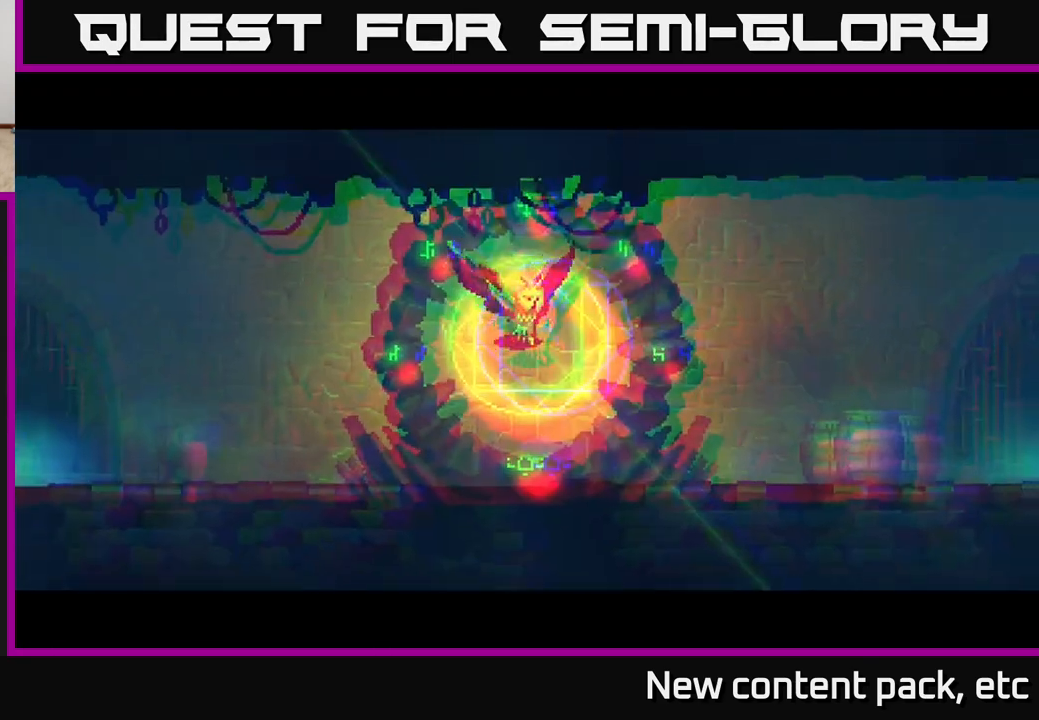
{"buttons": [], "left_stick": "down-left", "right_stick": "center", "events": [[483, "left_stick", "down-left"]]}
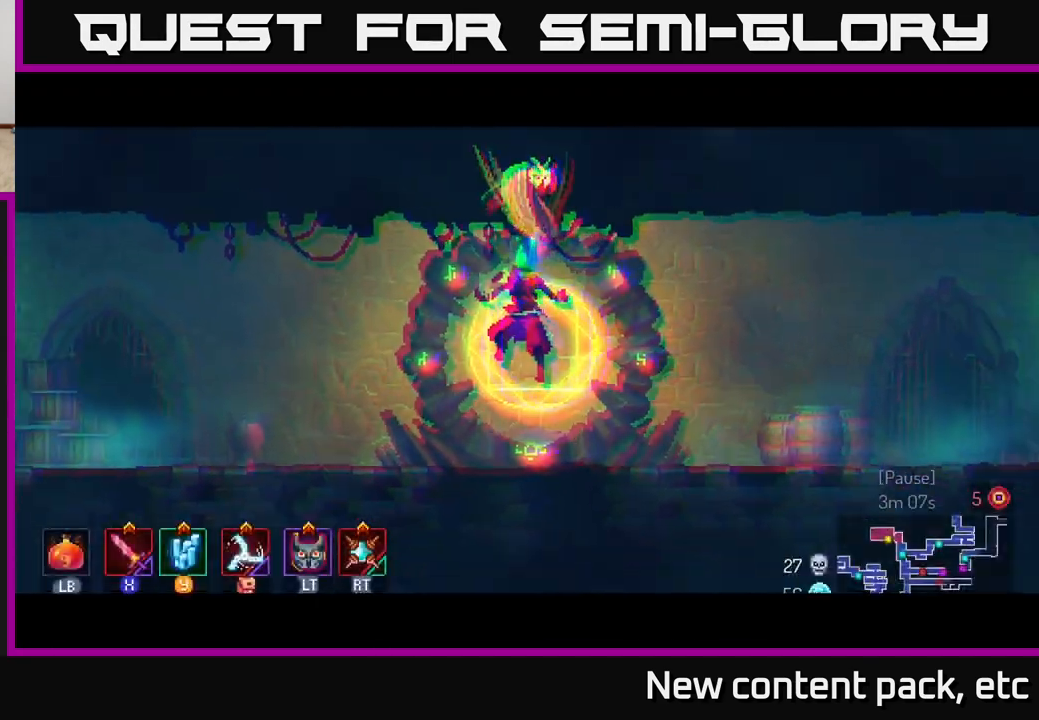
{"buttons": [], "left_stick": "left", "right_stick": "center", "events": [[50, "left_stick", "left"]]}
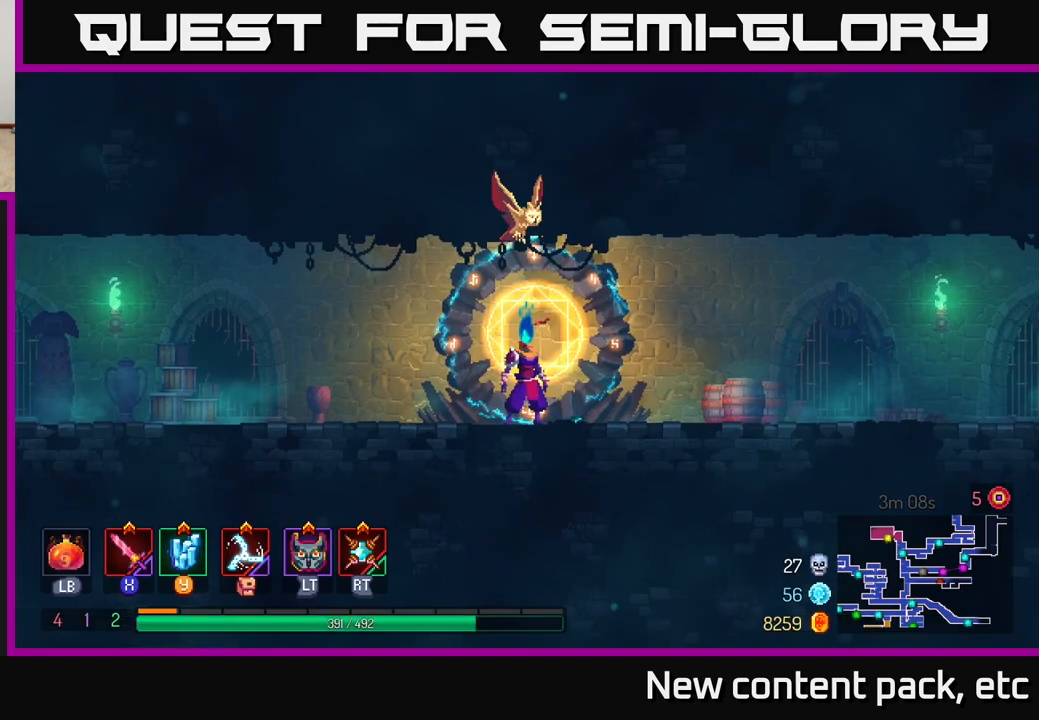
{"buttons": [], "left_stick": "left", "right_stick": "center", "events": []}
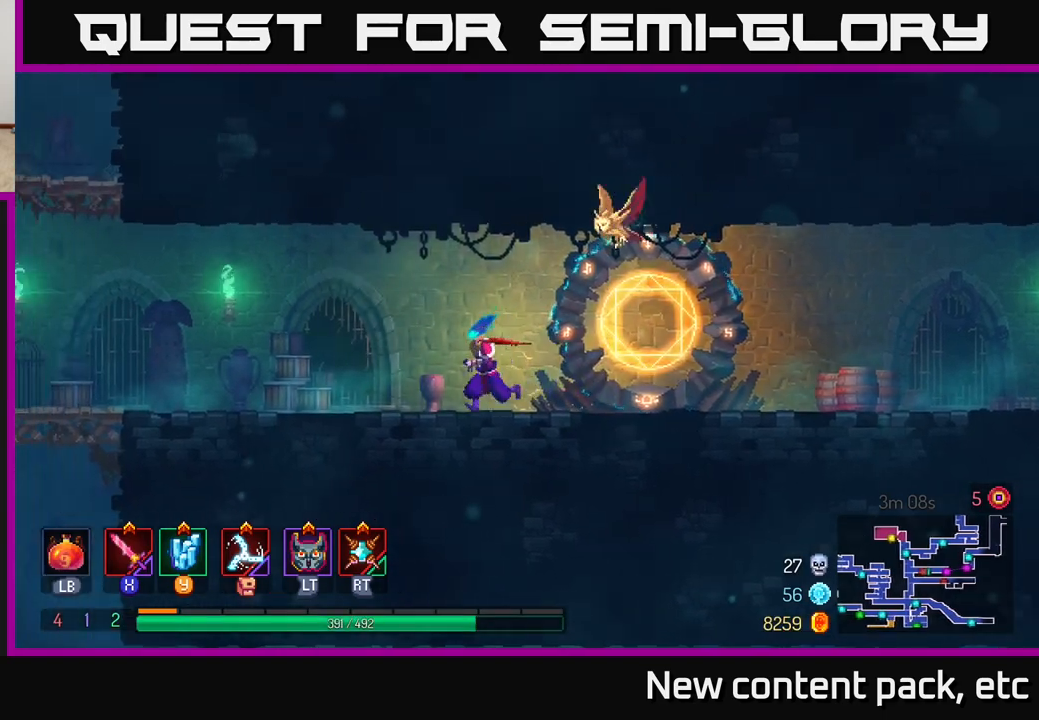
{"buttons": [], "left_stick": "left", "right_stick": "center", "events": []}
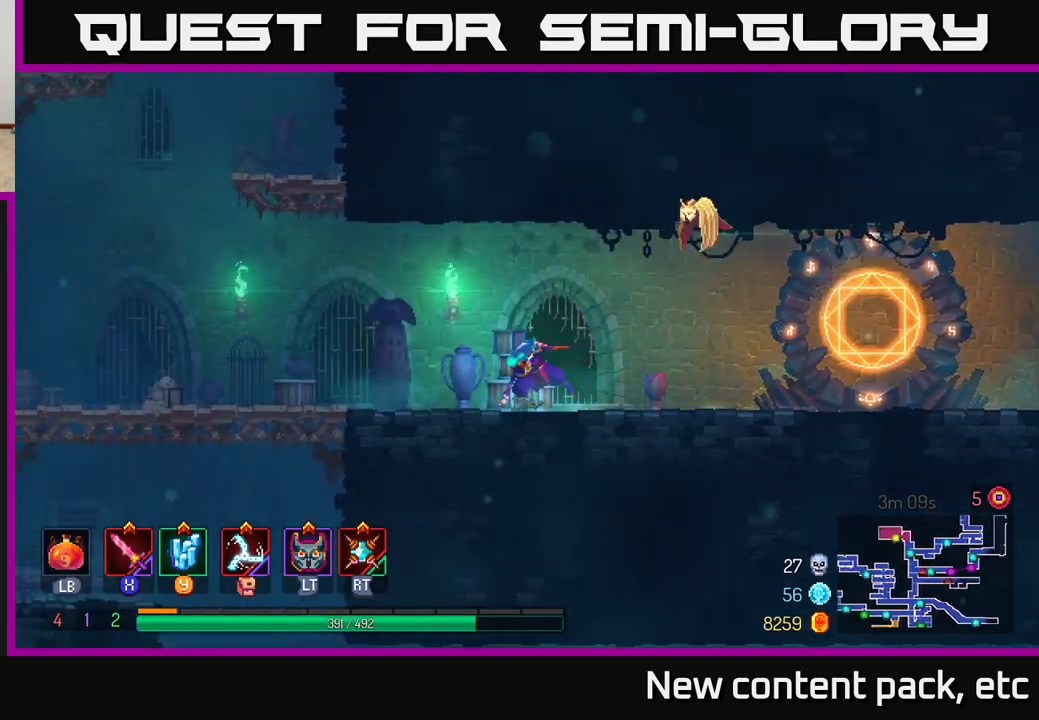
{"buttons": [], "left_stick": "down", "right_stick": "center", "events": [[17, "B", "down"], [167, "B", "up"], [500, "left_stick", "down"]]}
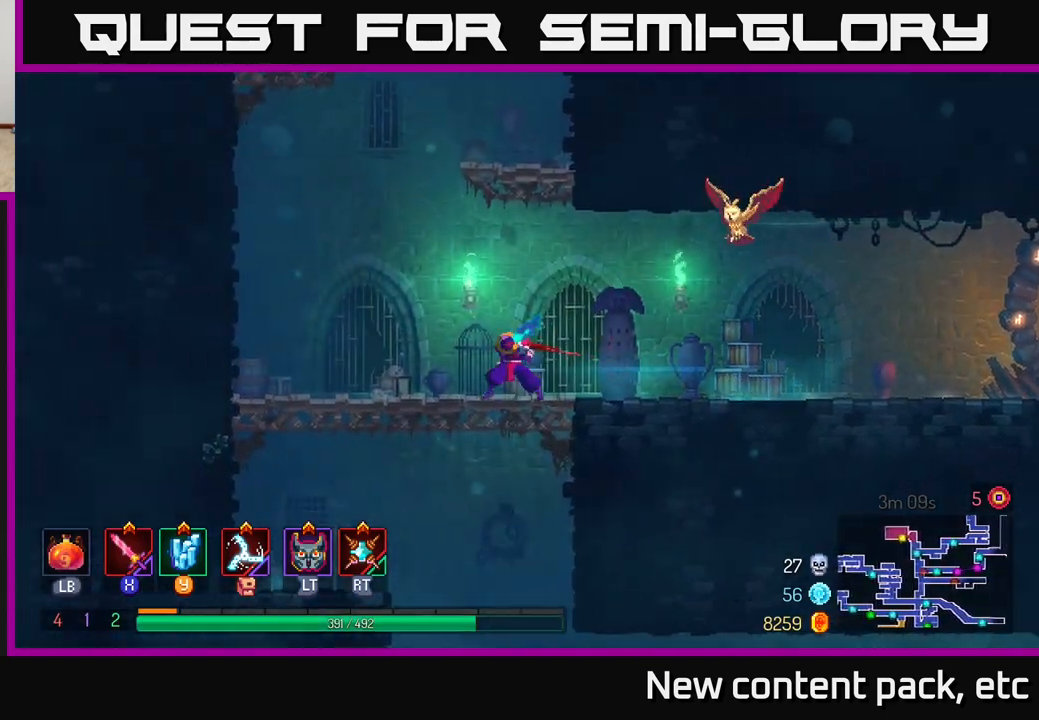
{"buttons": ["B"], "left_stick": "right", "right_stick": "center", "events": [[17, "A", "down"], [67, "A", "up"], [117, "A", "down"], [250, "A", "up"], [333, "left_stick", "right"], [400, "B", "down"]]}
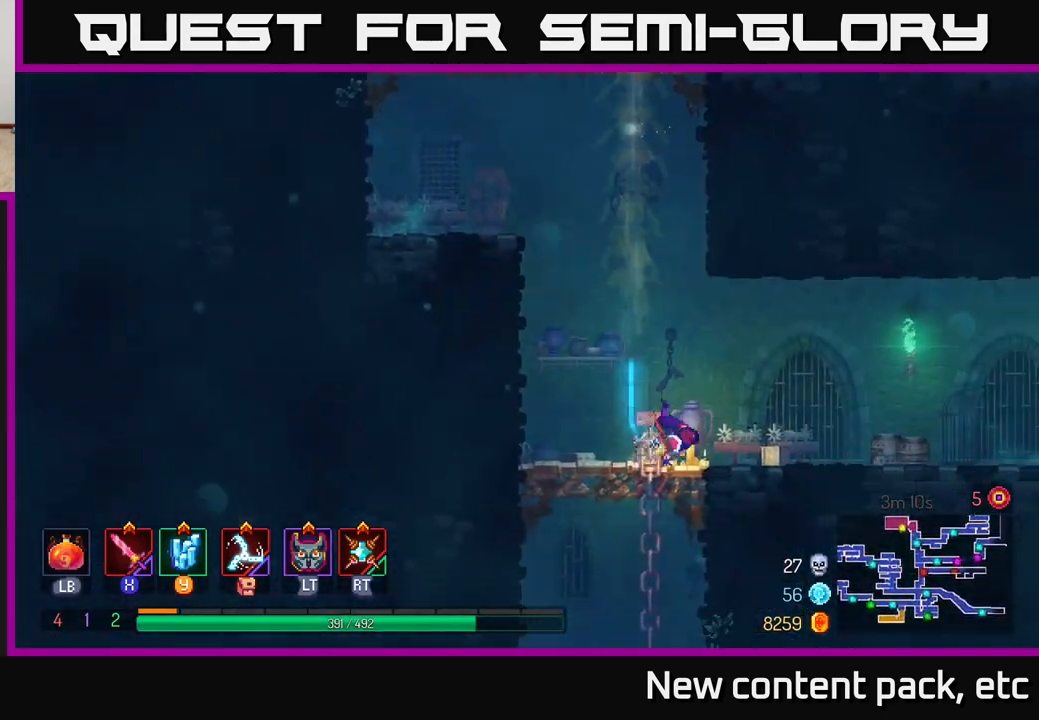
{"buttons": [], "left_stick": "right", "right_stick": "center", "events": [[17, "B", "up"], [67, "B", "down"], [200, "B", "up"]]}
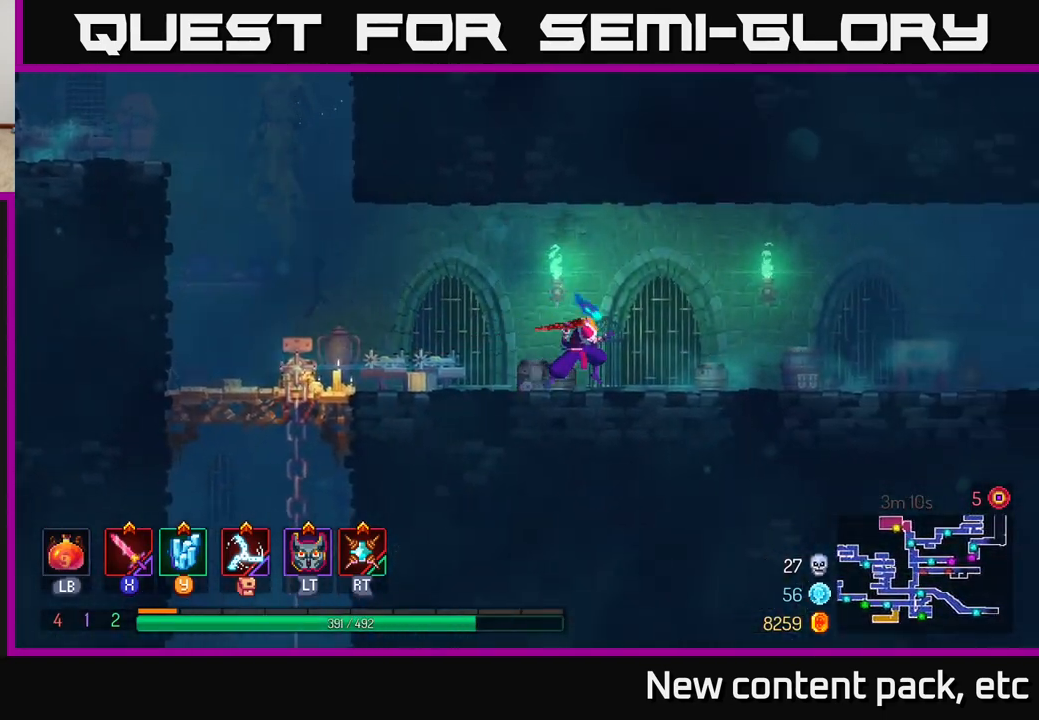
{"buttons": ["A"], "left_stick": "right", "right_stick": "center", "events": [[300, "A", "down"]]}
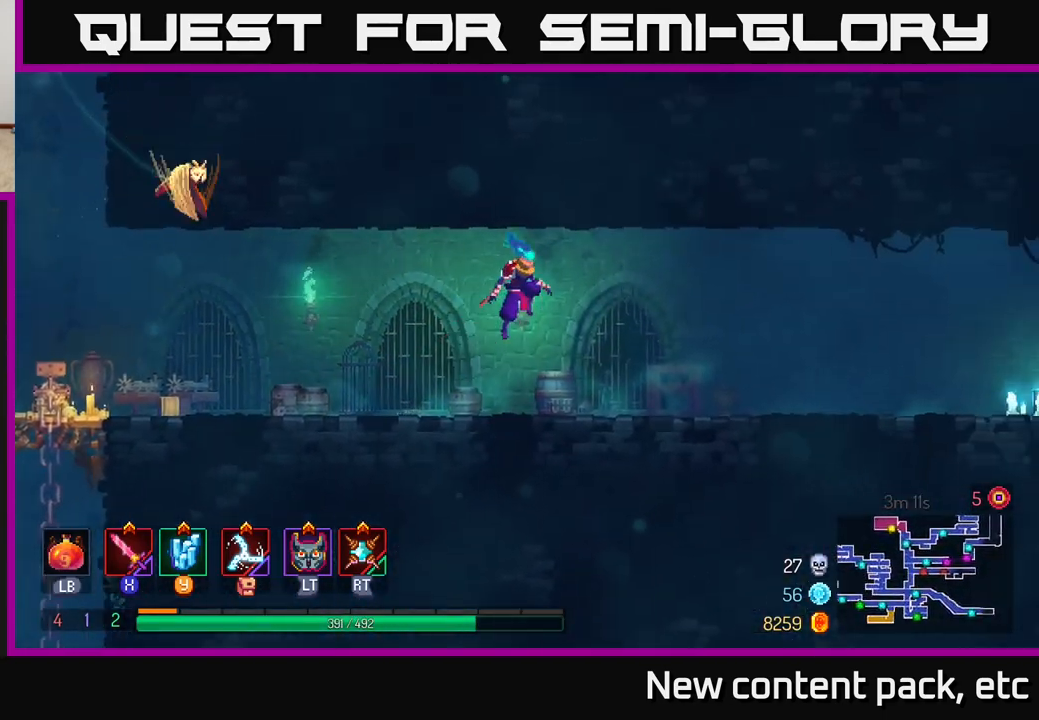
{"buttons": ["B"], "left_stick": "right", "right_stick": "center", "events": [[50, "A", "up"], [367, "B", "down"]]}
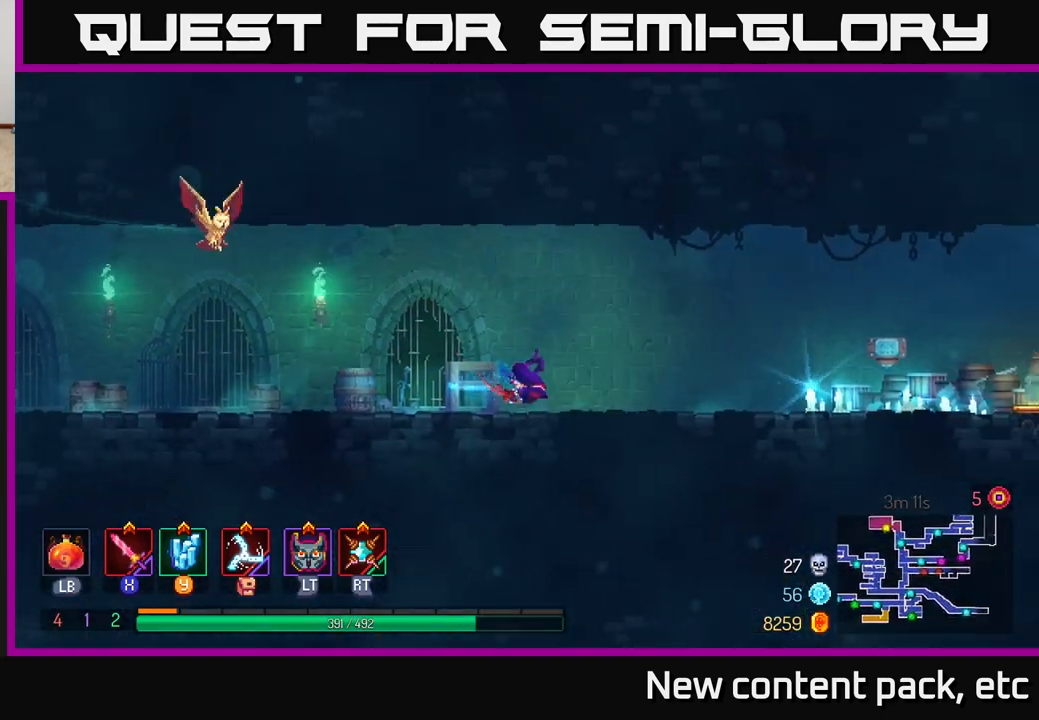
{"buttons": [], "left_stick": "right", "right_stick": "center", "events": [[17, "B", "up"]]}
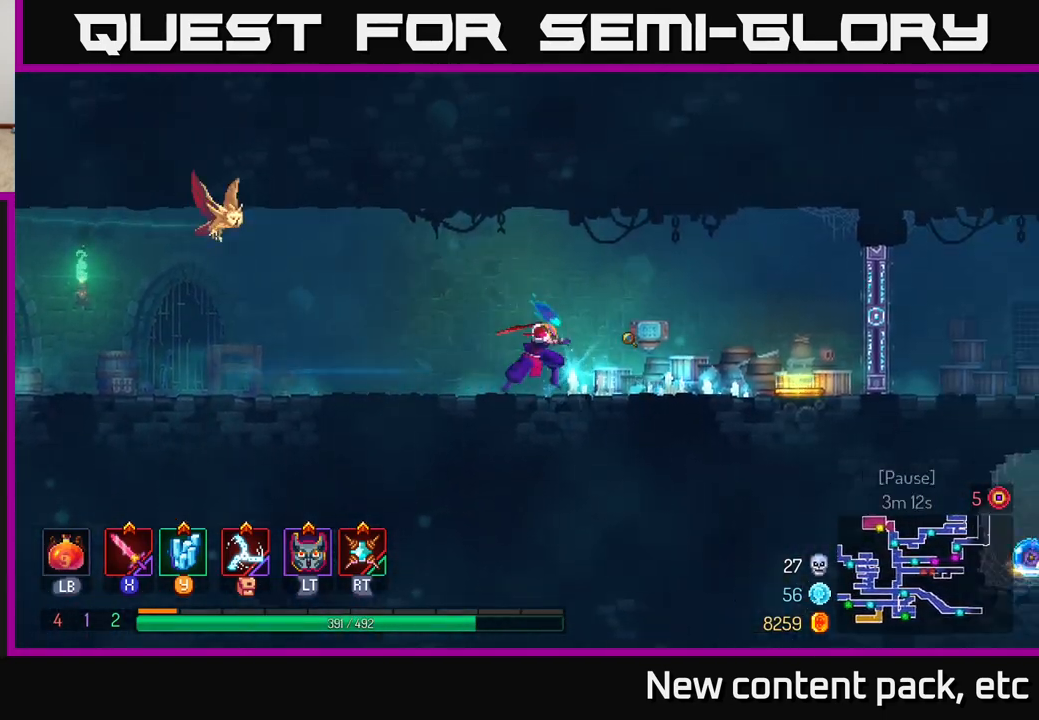
{"buttons": [], "left_stick": "right", "right_stick": "center", "events": []}
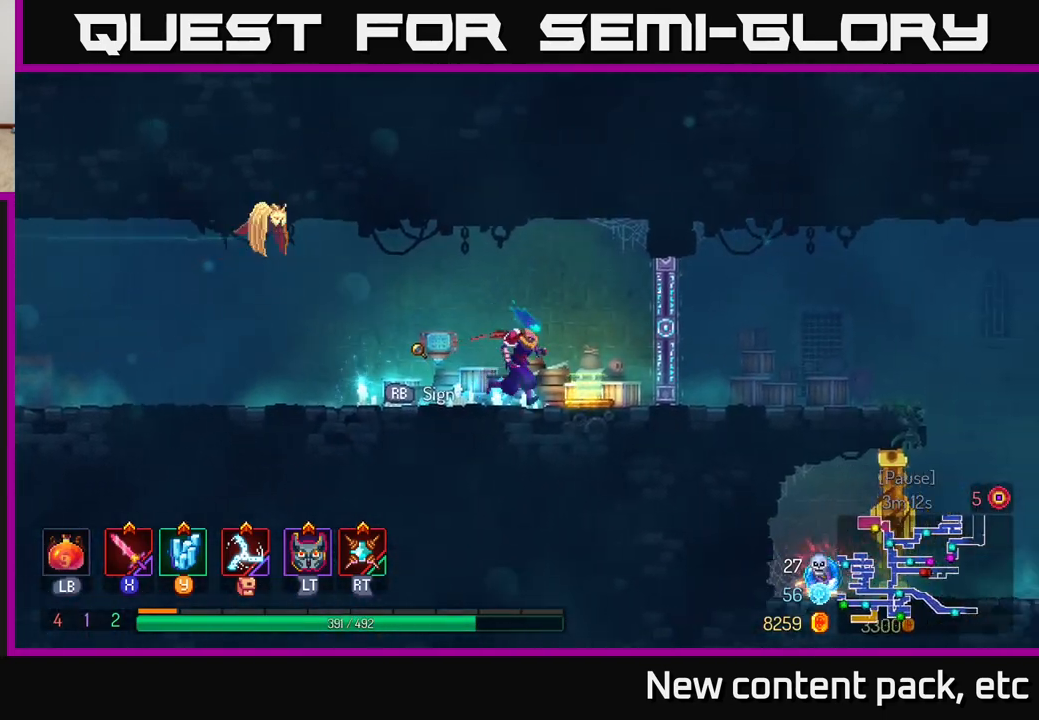
{"buttons": [], "left_stick": "right", "right_stick": "center", "events": [[200, "B", "down"], [417, "B", "up"]]}
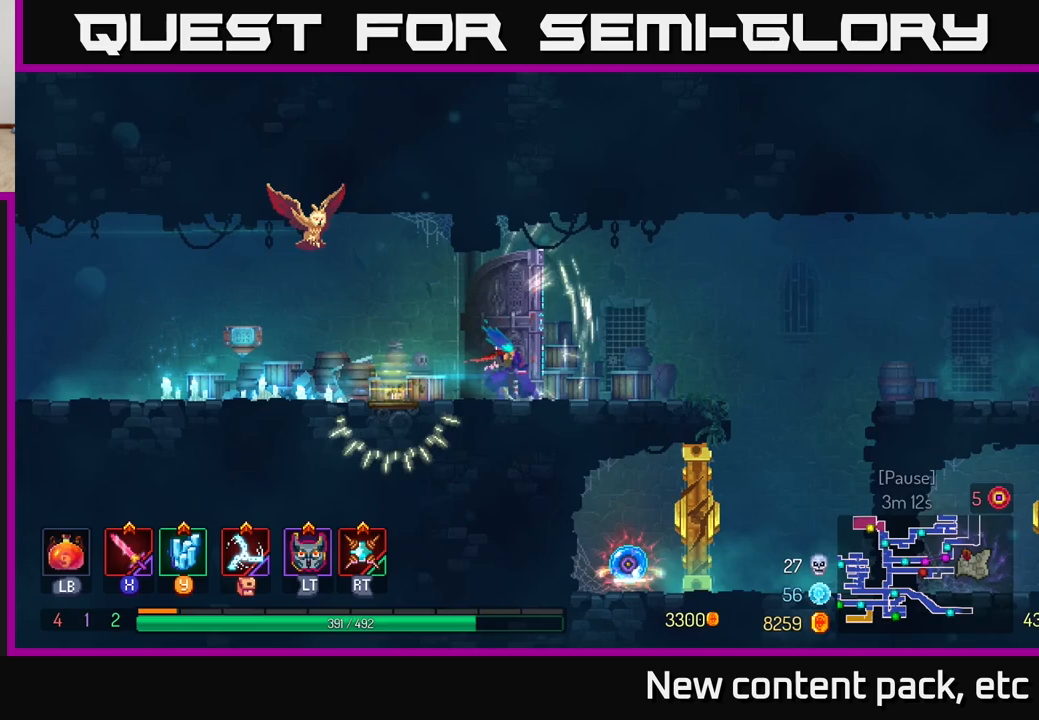
{"buttons": [], "left_stick": "right", "right_stick": "center", "events": []}
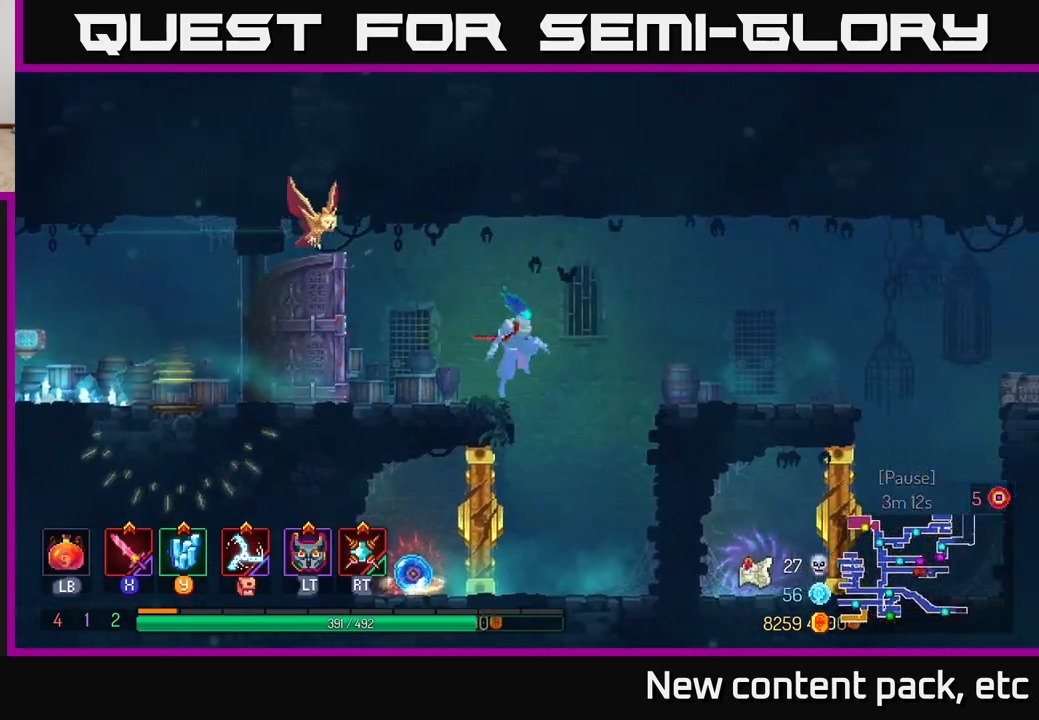
{"buttons": [], "left_stick": "center", "right_stick": "center", "events": [[217, "left_stick", "left"], [400, "X", "down"], [417, "left_stick", "center"], [483, "X", "up"]]}
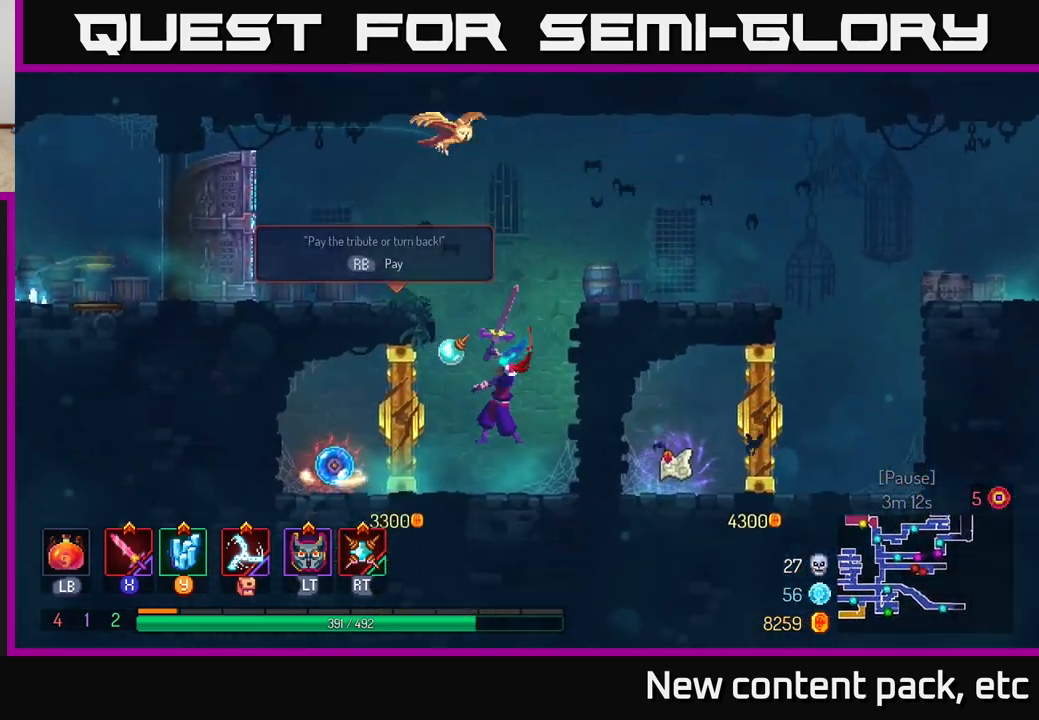
{"buttons": [], "left_stick": "center", "right_stick": "center", "events": [[67, "X", "down"], [133, "X", "up"], [233, "X", "down"], [300, "X", "up"], [400, "X", "down"], [467, "X", "up"]]}